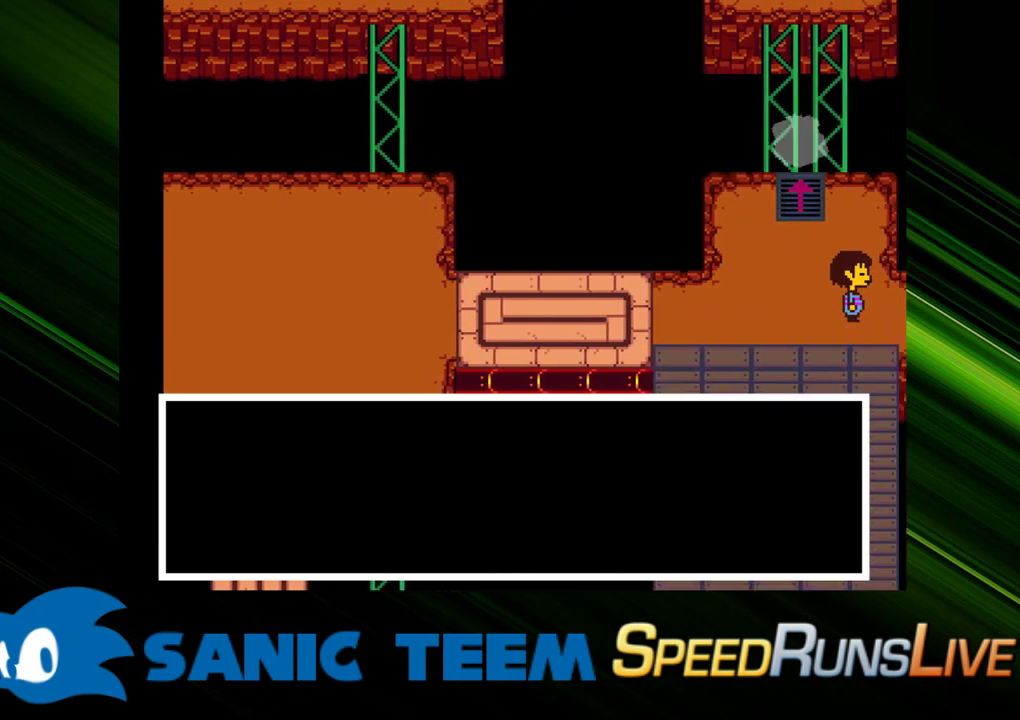
Gameplay with keyboard; each line is a JSON object with the keys held at the frame after it. "events" lists presses ("down") and releases ("up") of "c", "ctrl", "down", "escape", "left", "return", "right", "shift", "up" and "x" between this image and that frame as [ms after this image, input, new state], when the widget could be followed in between. No other keys are recorded. Mouse input is not recorded. Not read: other_keys.
{"keys": ["right"], "events": []}
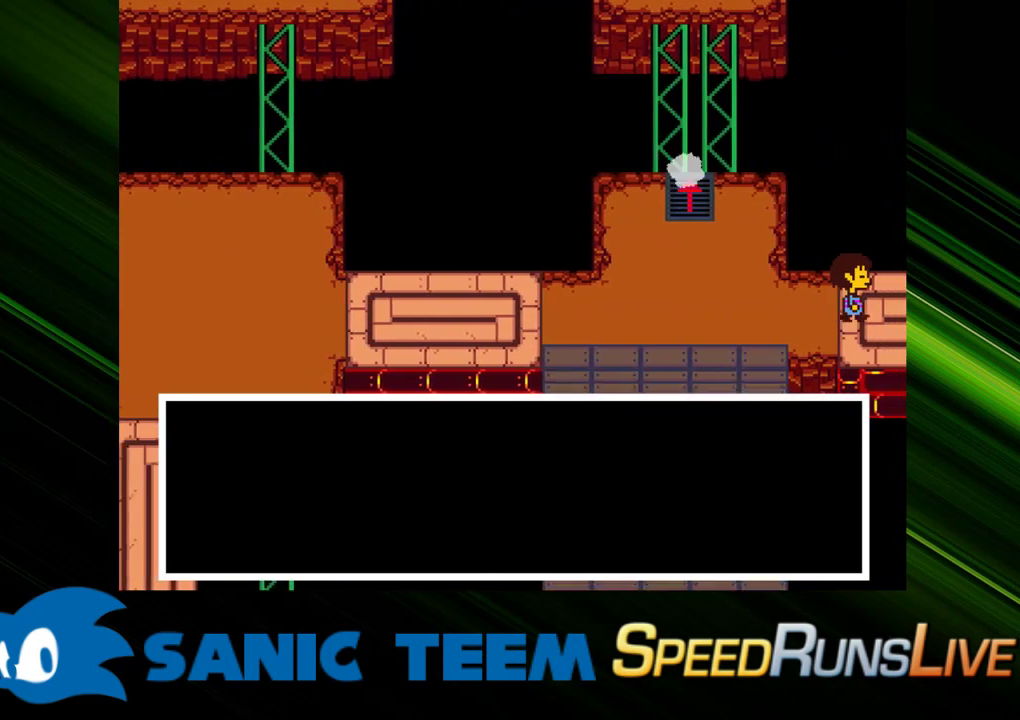
{"keys": ["right"], "events": [[400, "return", "down"], [400, "x", "down"], [450, "return", "up"], [450, "shift", "down"], [483, "shift", "up"], [483, "x", "up"]]}
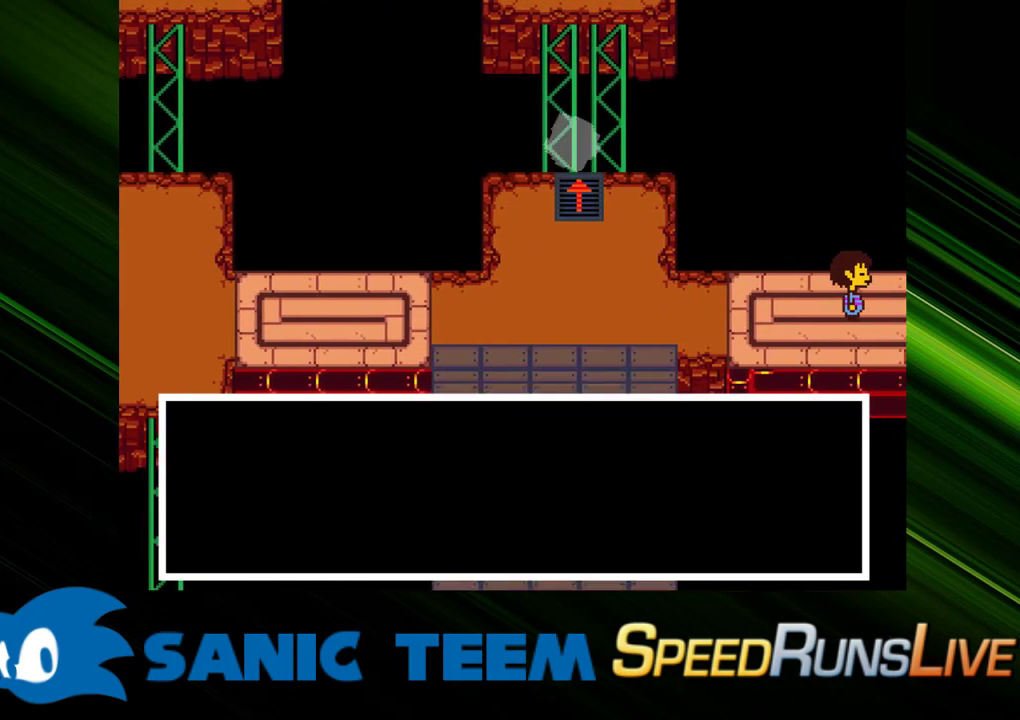
{"keys": ["right", "shift"], "events": [[33, "return", "down"], [83, "return", "up"], [83, "shift", "down"], [83, "x", "down"], [133, "shift", "up"], [183, "x", "up"], [217, "shift", "down"], [217, "x", "down"], [267, "shift", "up"], [317, "x", "up"], [367, "shift", "down"], [417, "return", "down"], [417, "shift", "up"], [417, "x", "down"], [450, "x", "up"], [500, "return", "up"], [500, "shift", "down"]]}
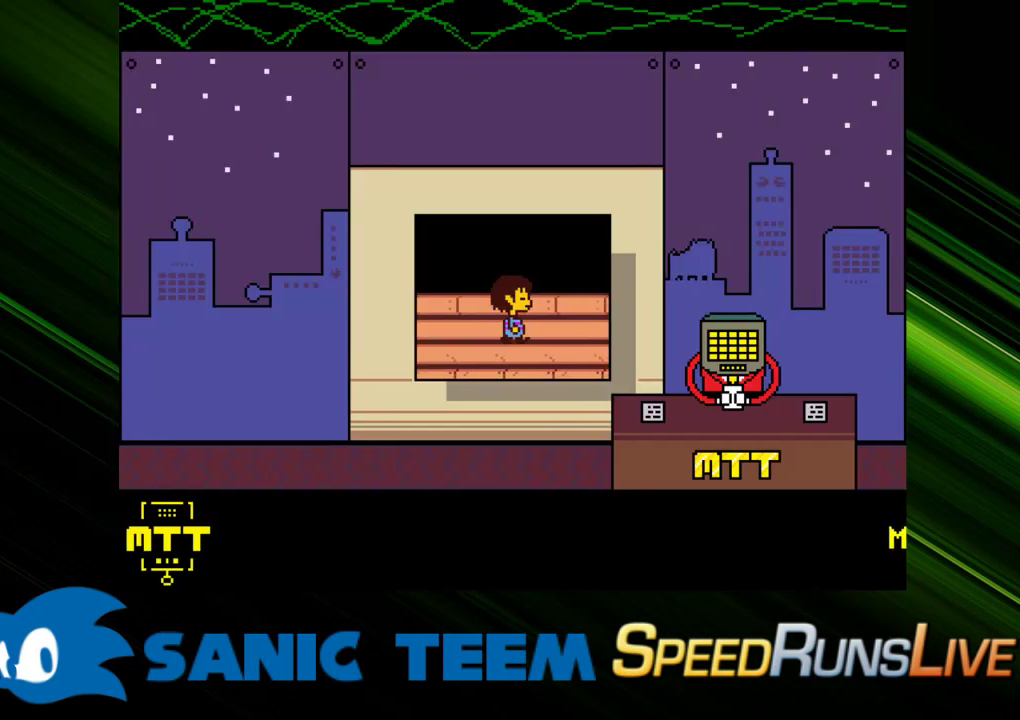
{"keys": ["right"], "events": [[50, "shift", "up"], [50, "x", "down"], [100, "x", "up"]]}
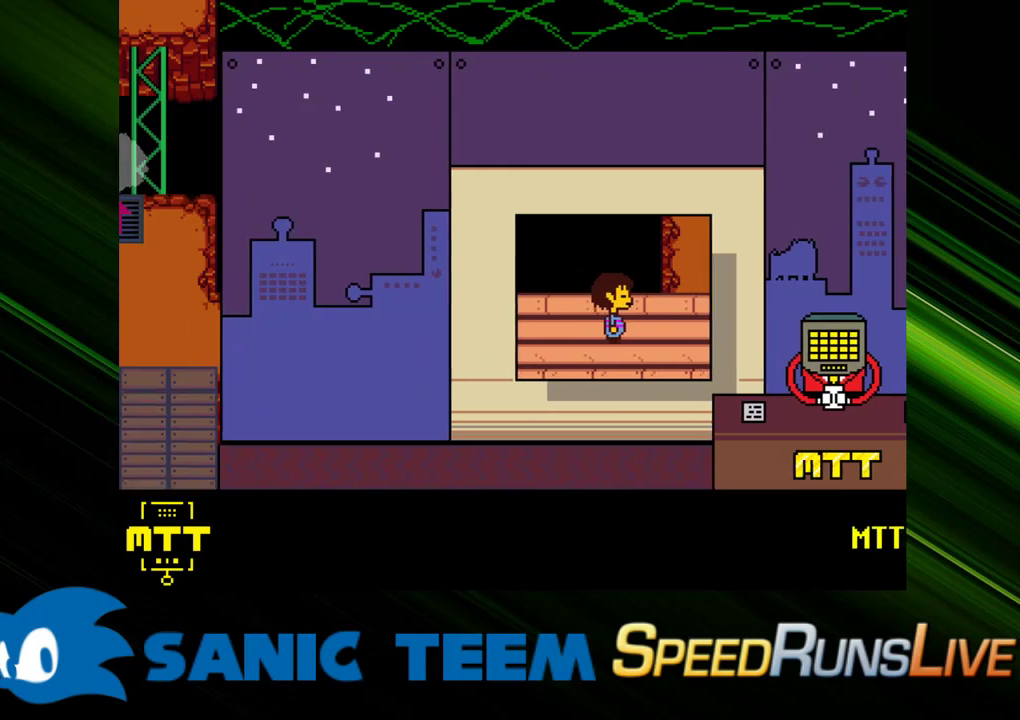
{"keys": ["right", "up"], "events": [[400, "up", "down"]]}
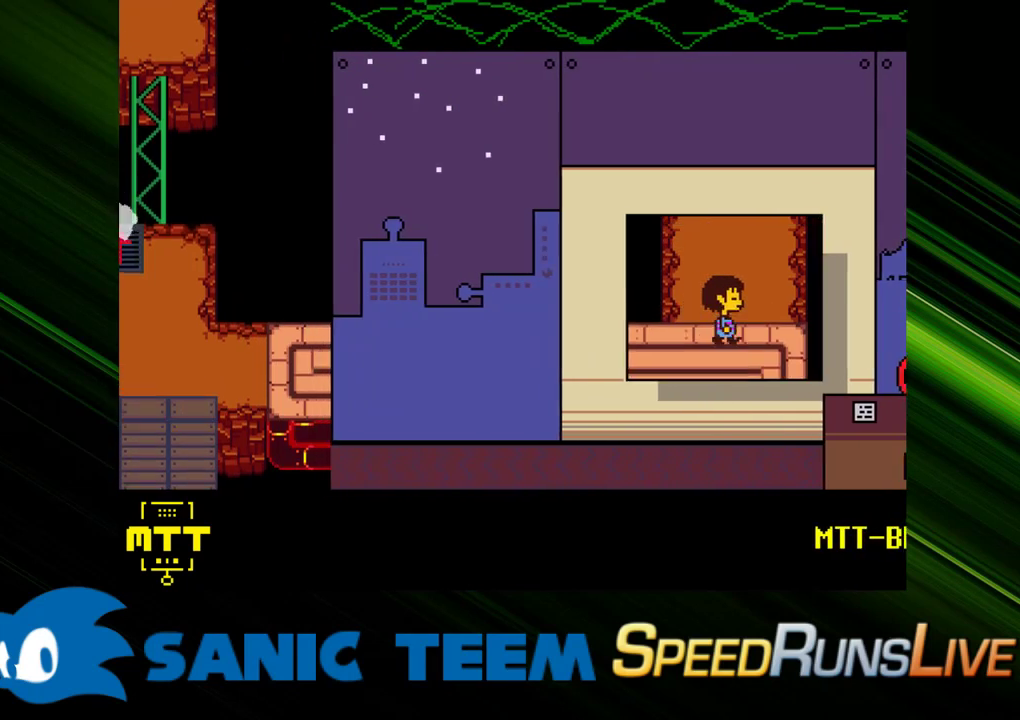
{"keys": ["up"], "events": [[133, "right", "up"], [233, "x", "down"], [317, "x", "up"], [417, "left", "down"], [500, "left", "up"]]}
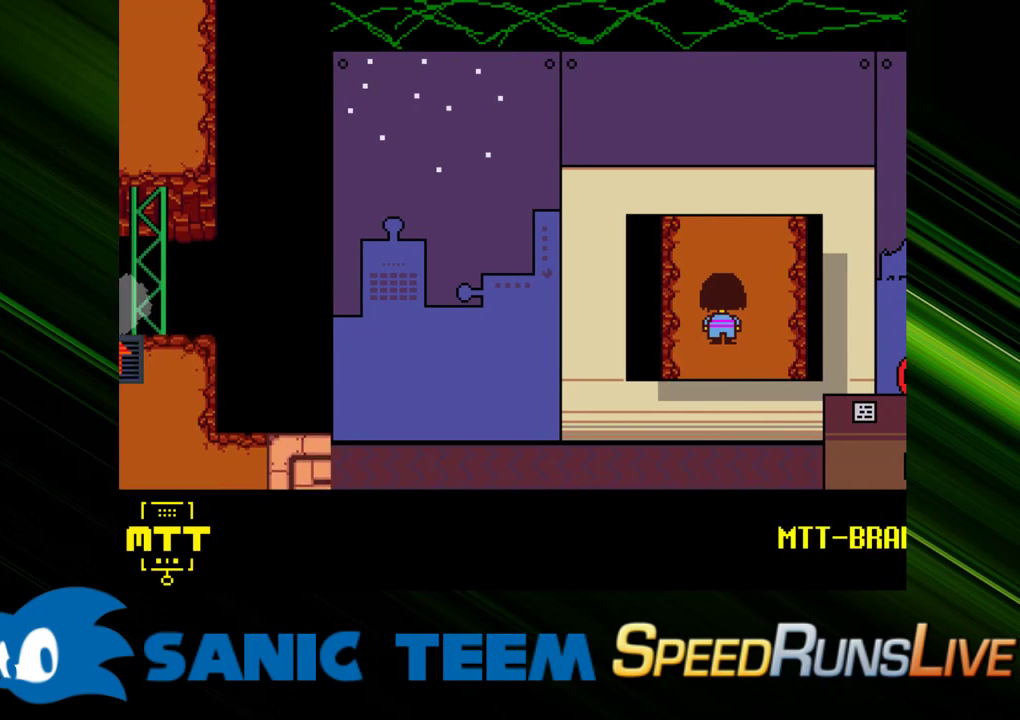
{"keys": ["up", "x"], "events": [[333, "x", "down"], [433, "x", "up"], [467, "x", "down"]]}
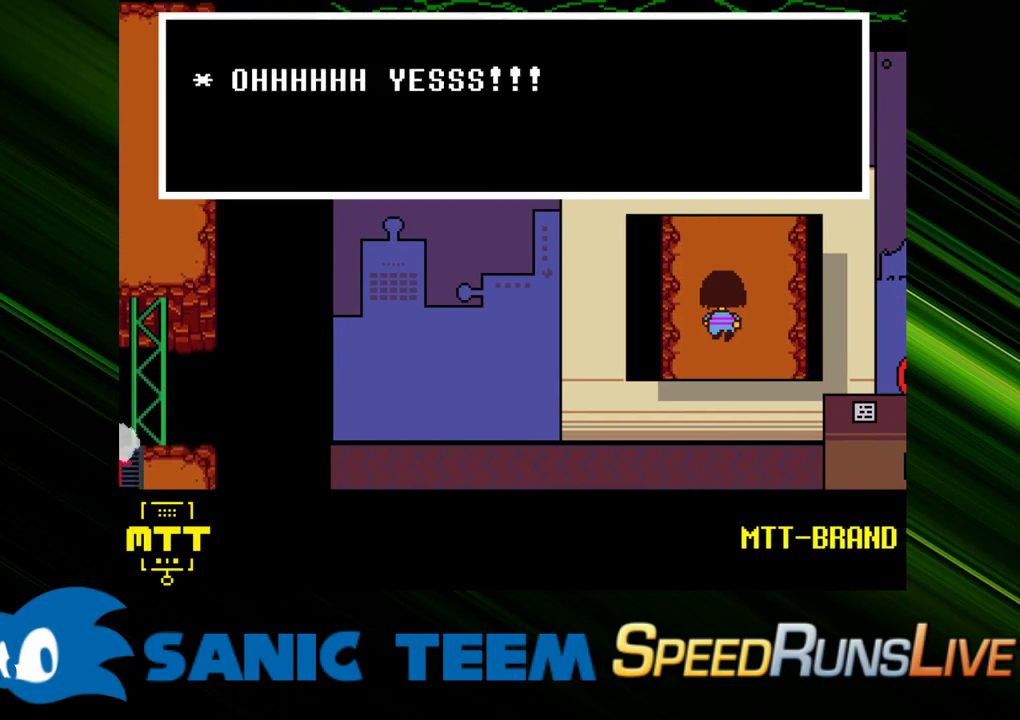
{"keys": ["up"], "events": [[67, "x", "up"], [117, "x", "down"], [200, "x", "up"], [250, "x", "down"], [350, "x", "up"]]}
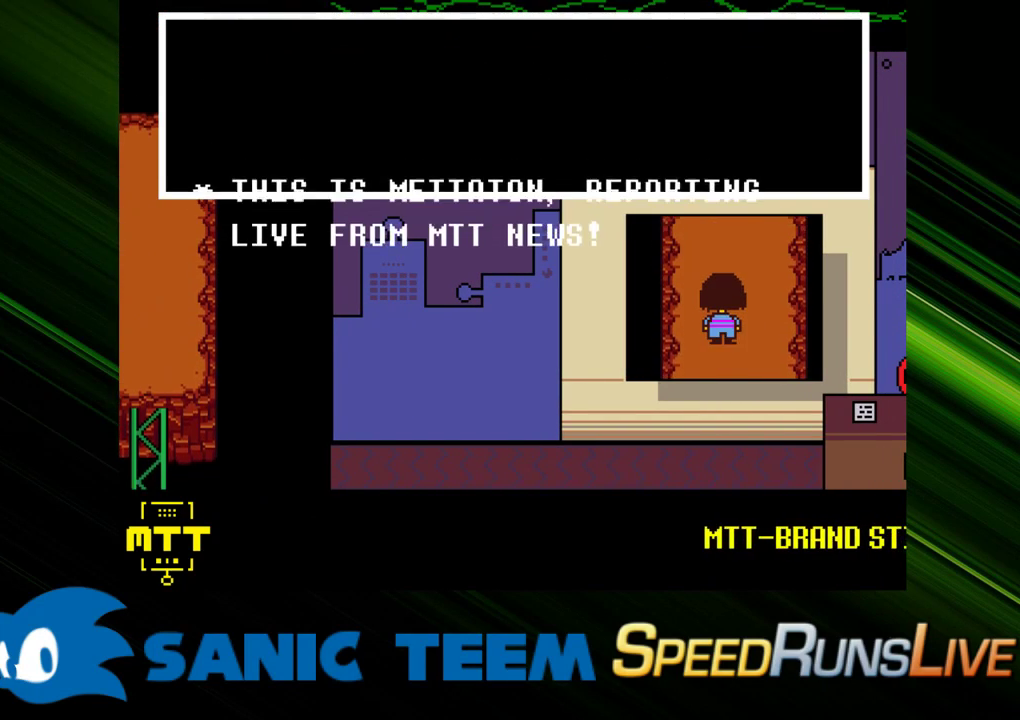
{"keys": ["up"], "events": []}
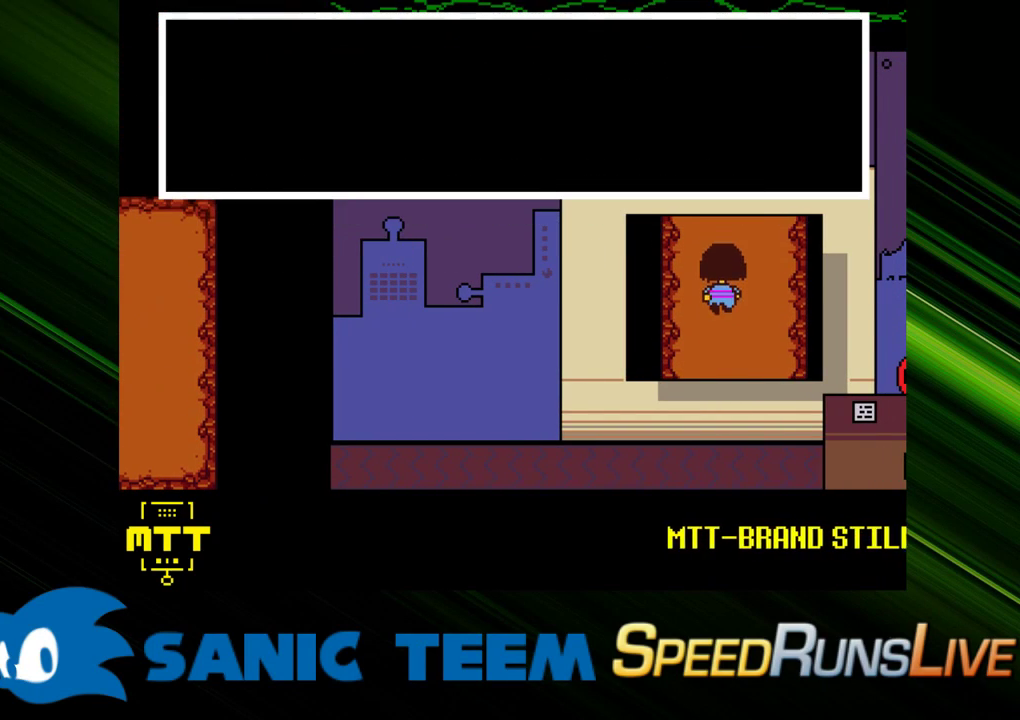
{"keys": ["up"], "events": []}
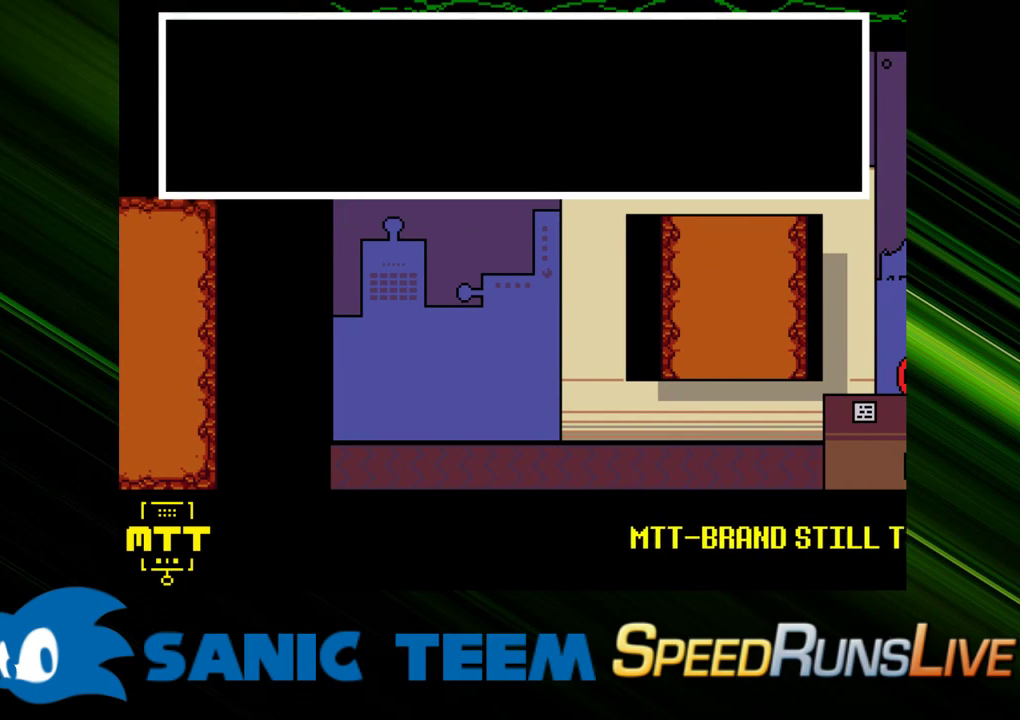
{"keys": ["up"], "events": []}
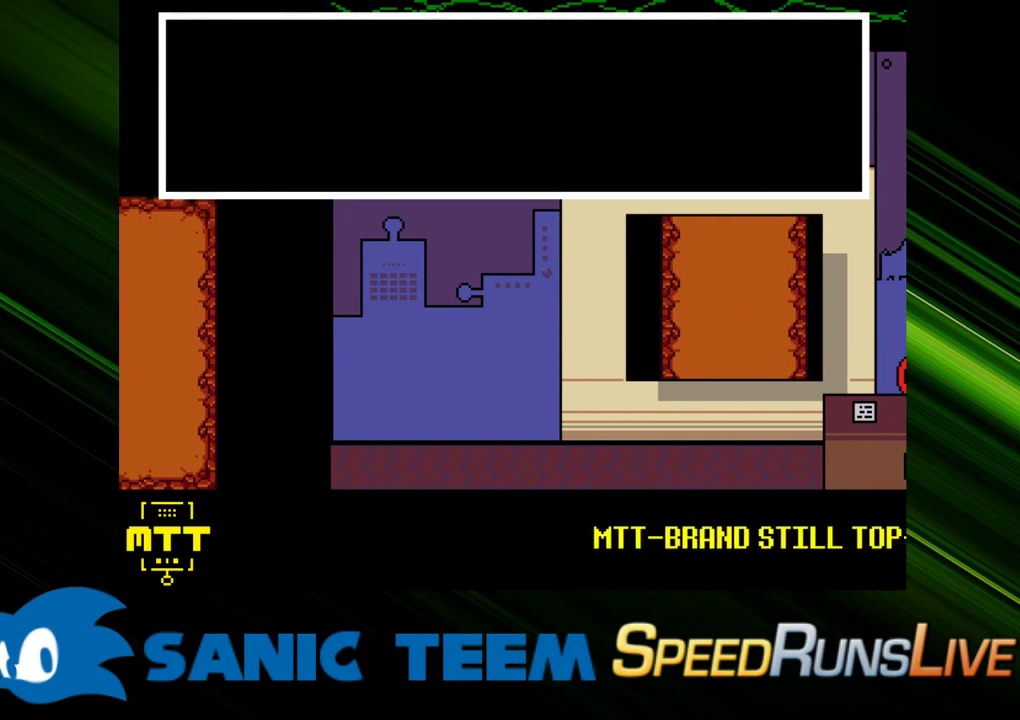
{"keys": ["up"], "events": []}
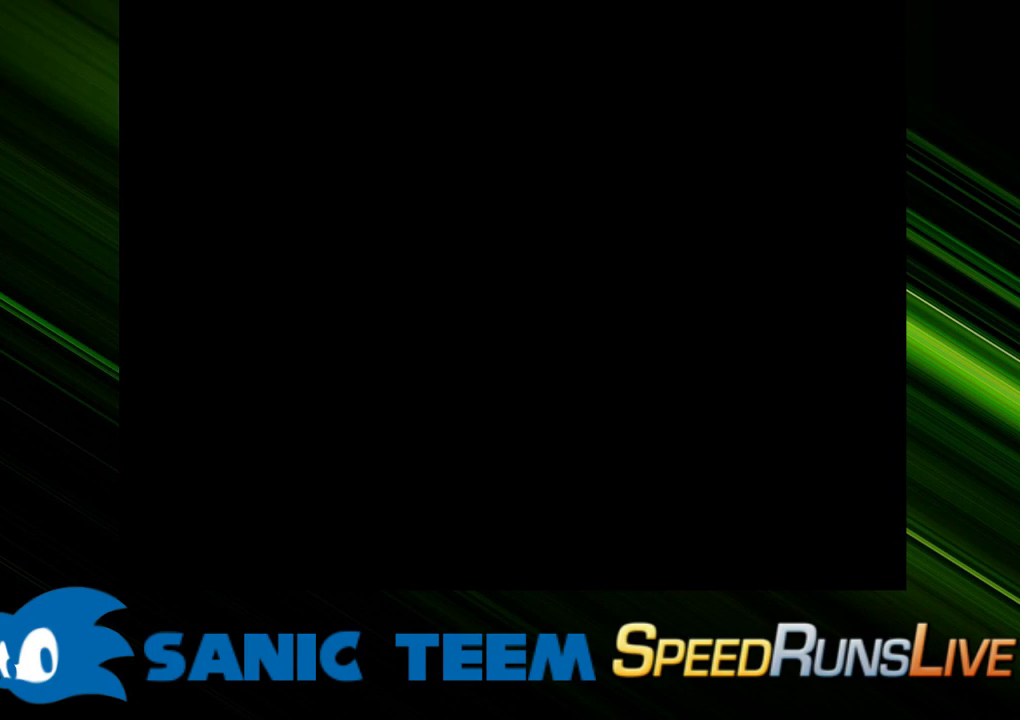
{"keys": ["left"], "events": [[100, "left", "down"], [467, "up", "up"]]}
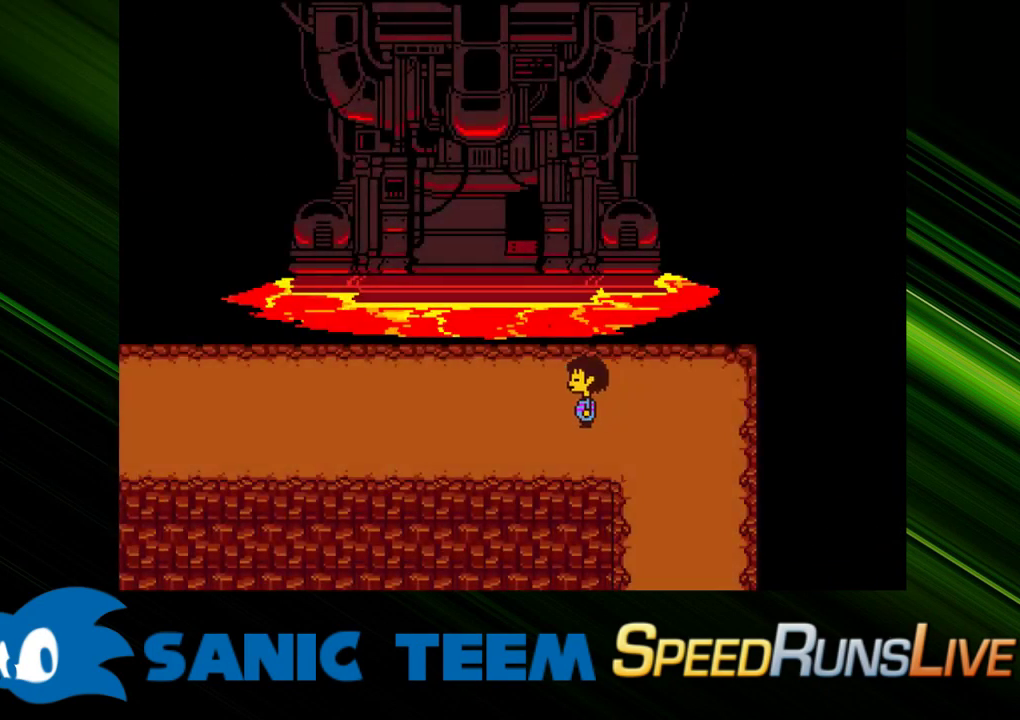
{"keys": ["left"], "events": [[67, "down", "down"], [300, "down", "up"]]}
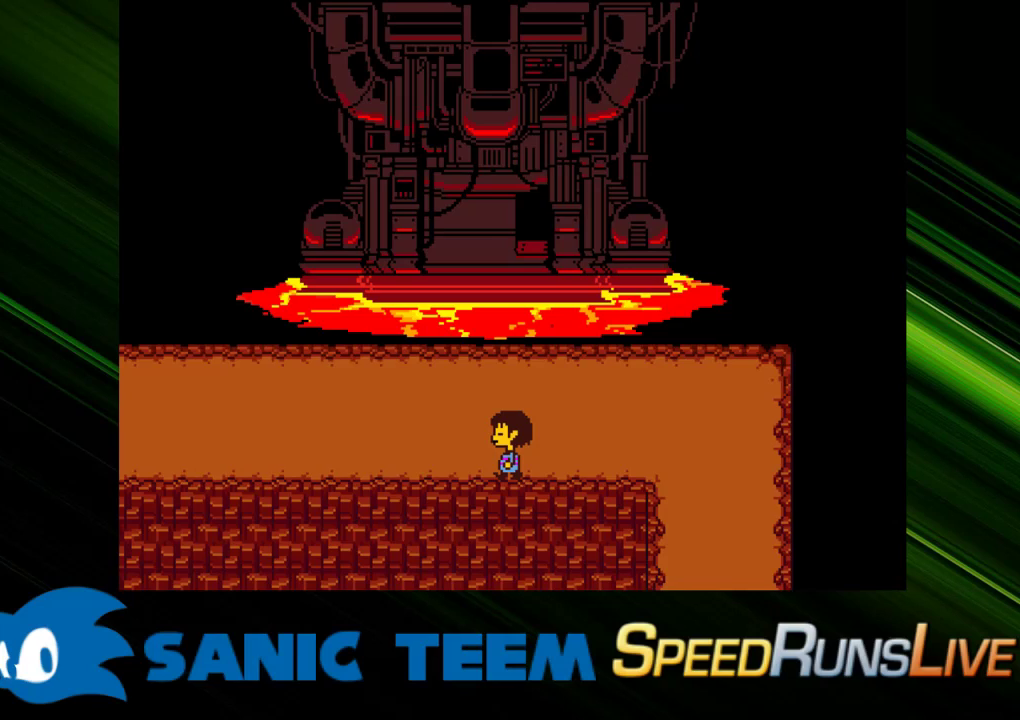
{"keys": ["left"], "events": []}
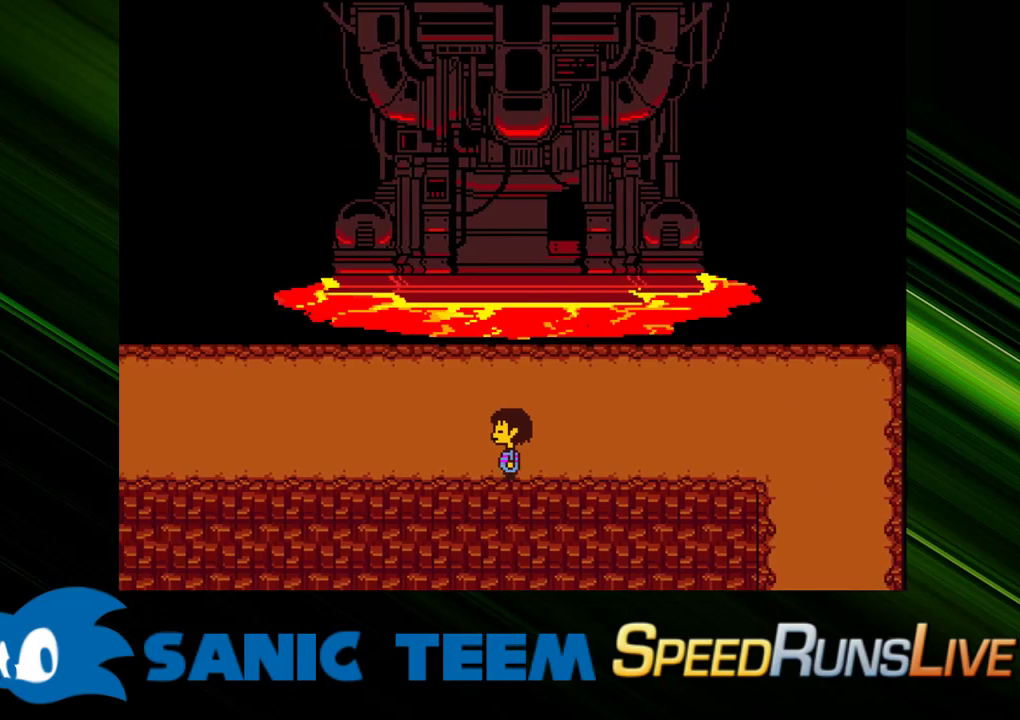
{"keys": ["left"], "events": []}
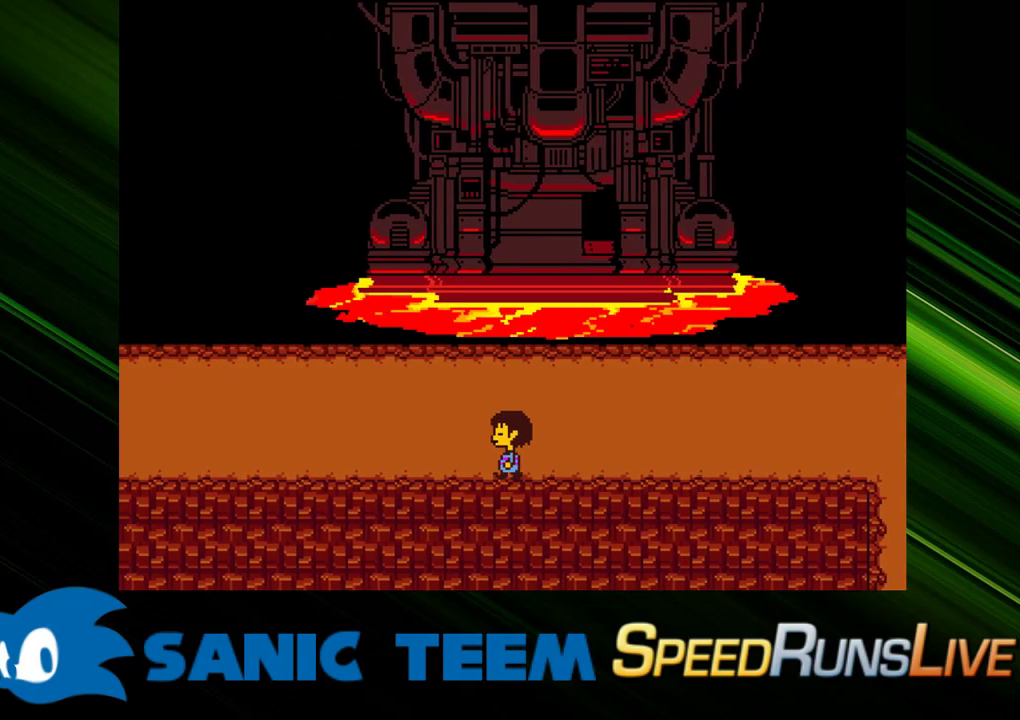
{"keys": ["left", "x"], "events": [[167, "return", "down"], [167, "shift", "down"], [167, "x", "down"], [200, "return", "up"], [200, "x", "up"], [250, "return", "down"], [250, "shift", "up"], [300, "return", "up"], [300, "x", "down"], [350, "shift", "down"], [400, "return", "down"], [400, "shift", "up"], [400, "x", "up"], [450, "return", "up"], [450, "x", "down"]]}
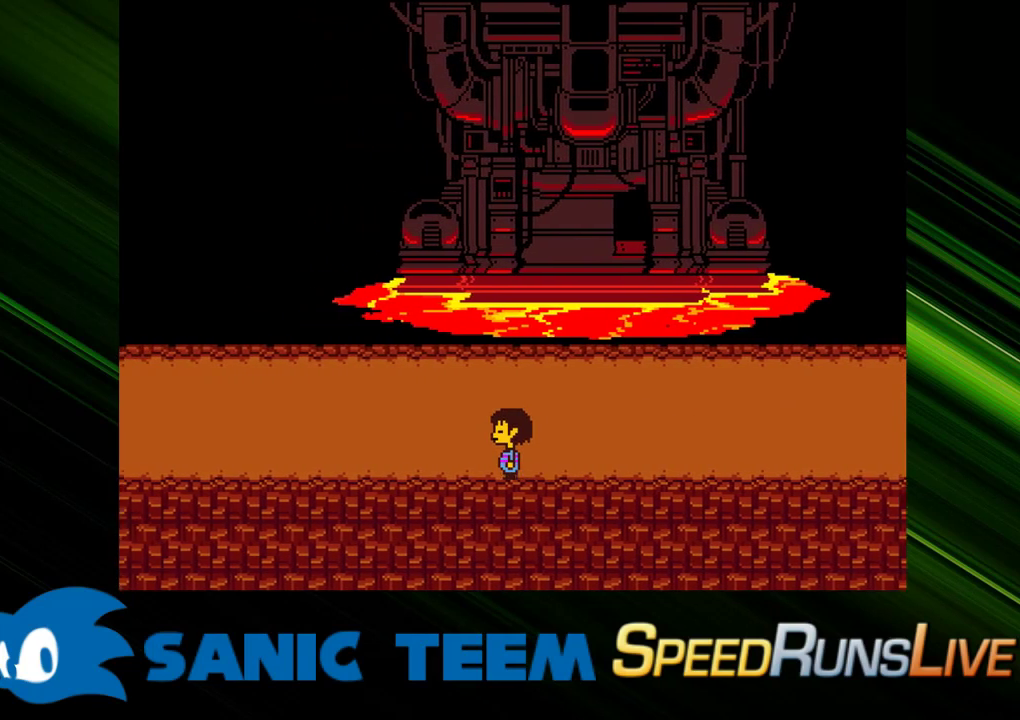
{"keys": ["left"], "events": [[33, "return", "down"], [33, "x", "up"], [83, "return", "up"], [83, "shift", "down"], [133, "shift", "up"], [133, "x", "down"], [183, "return", "down"], [183, "x", "up"], [217, "return", "up"], [217, "shift", "down"], [267, "shift", "up"], [267, "x", "down"], [317, "x", "up"], [367, "shift", "down"], [417, "return", "down"], [417, "shift", "up"], [417, "x", "down"], [467, "return", "up"], [467, "shift", "down"], [467, "x", "up"], [500, "shift", "up"]]}
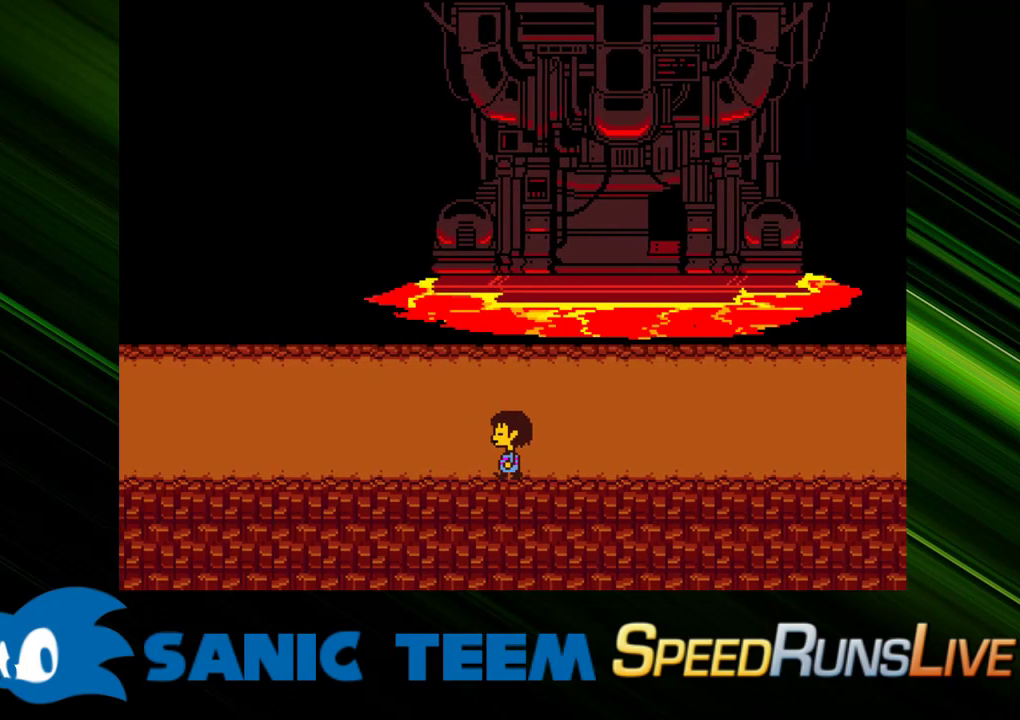
{"keys": ["left", "shift", "x"], "events": [[50, "return", "down"], [50, "x", "down"], [100, "return", "up"], [100, "shift", "down"], [100, "x", "up"], [150, "shift", "up"], [233, "shift", "down"], [283, "shift", "up"], [333, "shift", "down"], [333, "x", "down"], [383, "return", "down"], [383, "shift", "up"], [383, "x", "up"], [433, "return", "up"], [467, "shift", "down"], [467, "x", "down"]]}
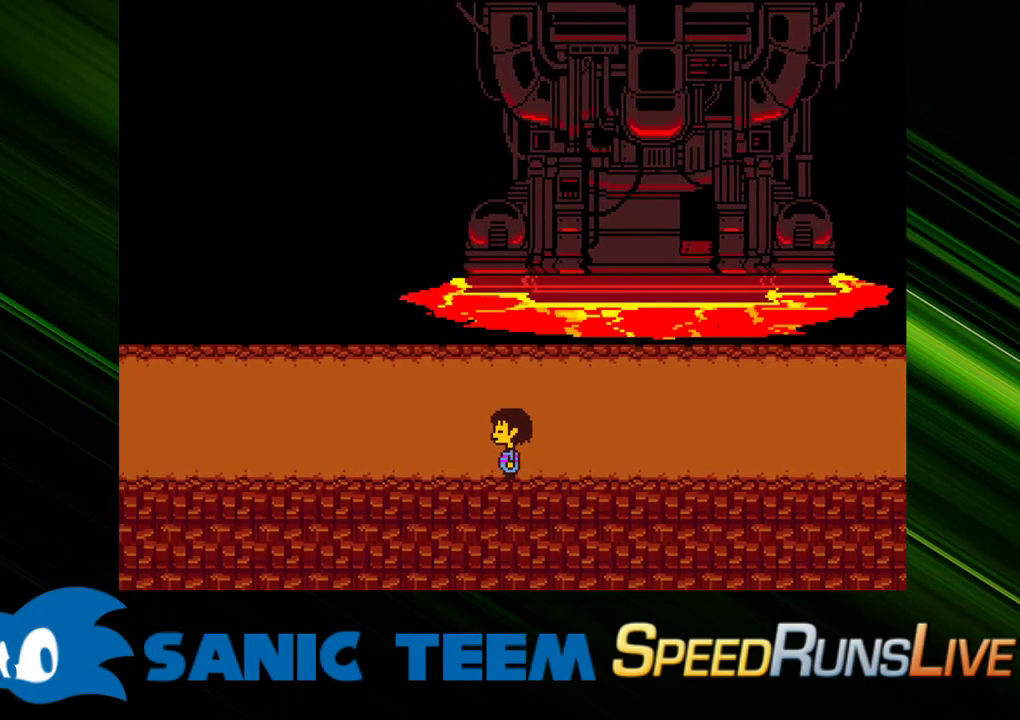
{"keys": ["left"], "events": [[17, "shift", "up"], [17, "x", "up"], [117, "x", "down"], [167, "x", "up"], [200, "shift", "down"], [250, "return", "down"], [250, "shift", "up"], [250, "x", "down"], [300, "return", "up"], [300, "x", "up"], [400, "x", "down"], [450, "shift", "down"], [483, "shift", "up"], [483, "x", "up"]]}
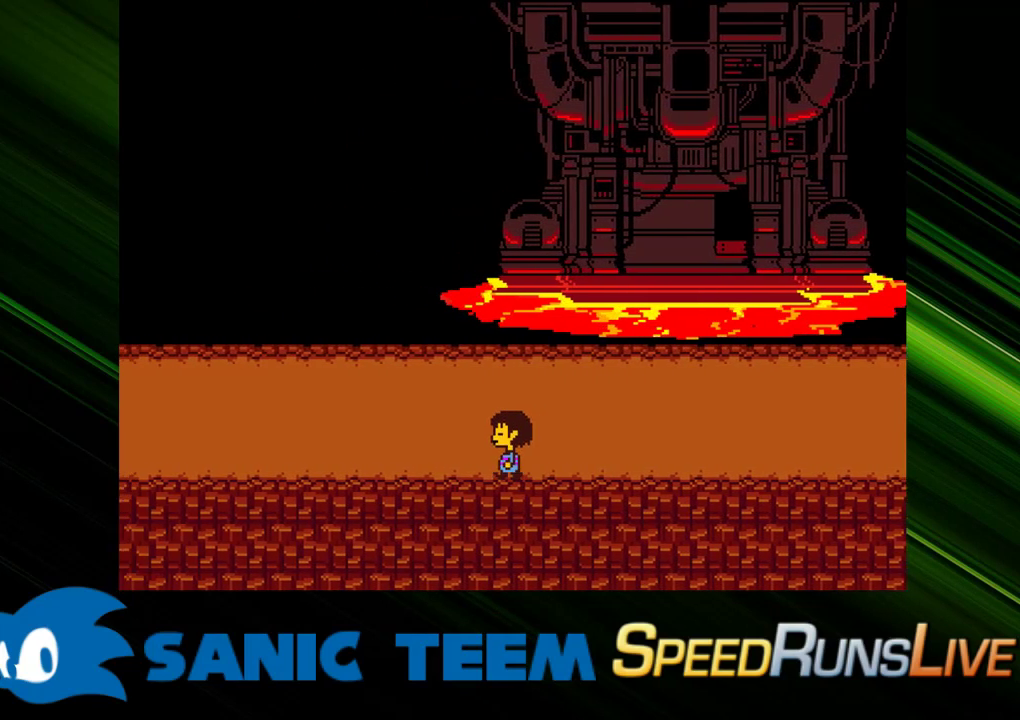
{"keys": ["left", "return", "x"], "events": [[33, "x", "down"], [83, "x", "up"], [183, "shift", "down"], [183, "x", "down"], [217, "return", "down"], [217, "shift", "up"], [267, "return", "up"], [267, "x", "up"], [317, "shift", "down"], [317, "x", "down"], [367, "return", "down"], [367, "shift", "up"], [417, "return", "up"], [417, "shift", "down"], [417, "x", "up"], [450, "shift", "up"], [450, "x", "down"], [500, "return", "down"]]}
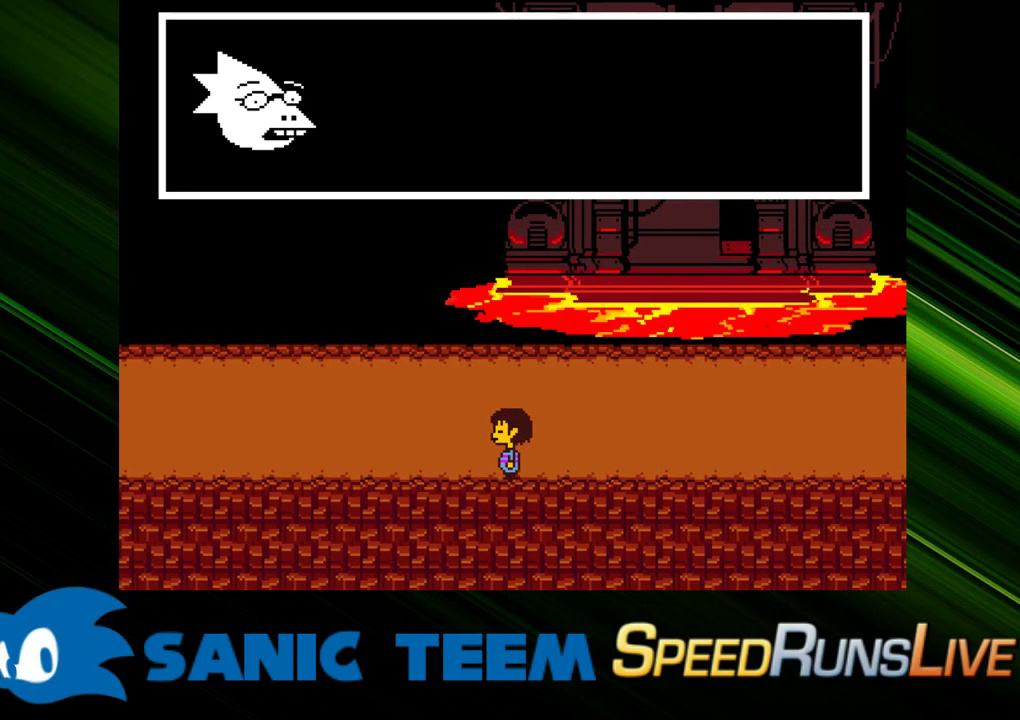
{"keys": ["left"], "events": [[50, "return", "up"], [50, "shift", "down"], [50, "x", "up"], [100, "return", "down"], [100, "shift", "up"], [150, "return", "up"], [150, "shift", "down"], [150, "x", "down"], [183, "shift", "up"], [183, "x", "up"], [233, "return", "down"], [283, "return", "up"], [283, "shift", "down"], [283, "x", "down"], [333, "return", "down"], [333, "shift", "up"], [333, "x", "up"], [383, "return", "up"], [383, "shift", "down"], [433, "shift", "up"]]}
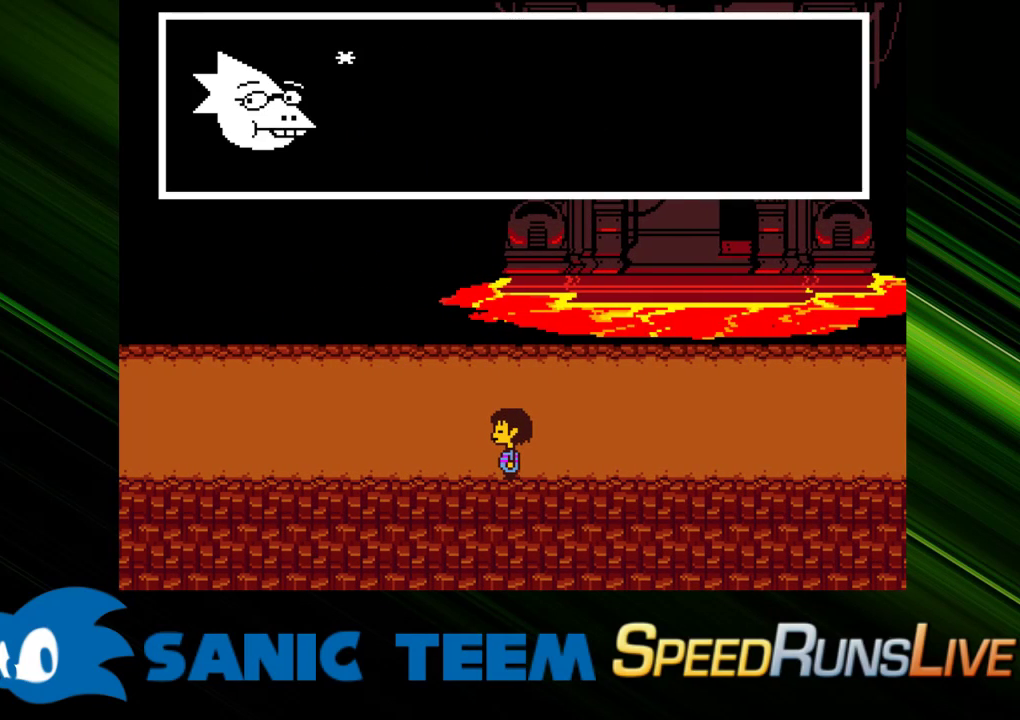
{"keys": ["left", "shift", "x"], "events": [[17, "shift", "down"], [17, "x", "down"], [67, "return", "down"], [67, "shift", "up"], [67, "x", "up"], [117, "return", "up"], [117, "shift", "down"], [167, "shift", "up"], [167, "x", "down"], [217, "return", "down"], [217, "x", "up"], [250, "return", "up"], [250, "shift", "down"], [300, "return", "down"], [300, "shift", "up"], [300, "x", "down"], [350, "return", "up"], [350, "shift", "down"], [350, "x", "up"], [400, "shift", "up"], [450, "x", "down"], [483, "shift", "down"]]}
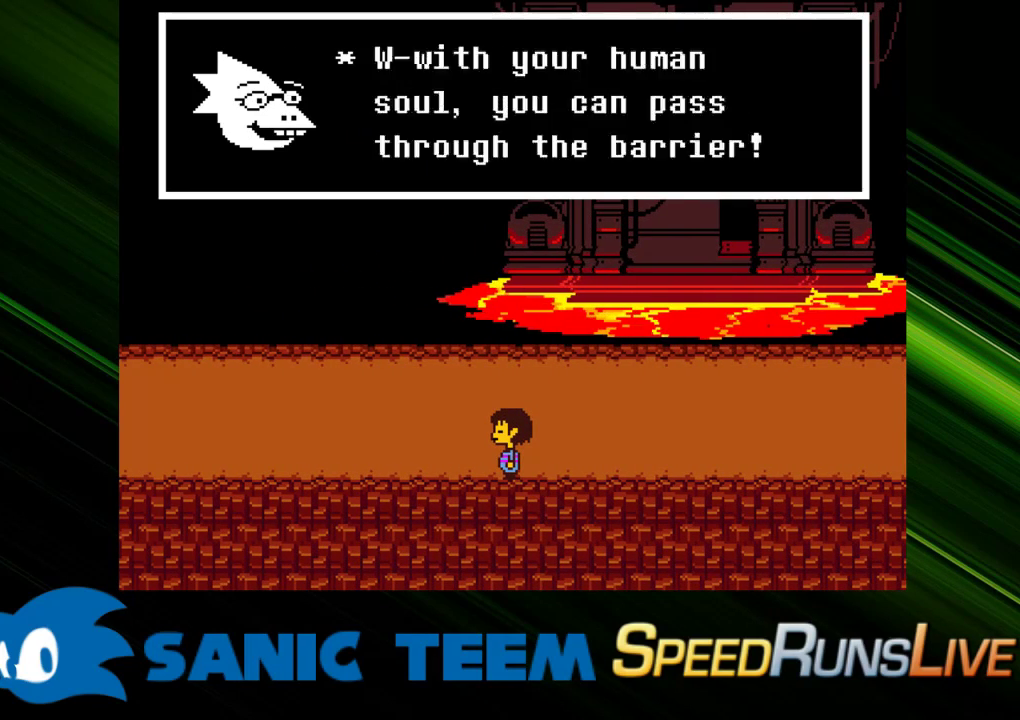
{"keys": ["left", "x"], "events": [[33, "return", "down"], [33, "shift", "up"], [33, "x", "up"], [83, "return", "up"], [83, "shift", "down"], [83, "x", "down"], [133, "return", "down"], [133, "shift", "up"], [183, "return", "up"], [183, "x", "up"], [267, "return", "down"], [267, "x", "down"], [317, "return", "up"], [317, "shift", "down"], [317, "x", "up"], [367, "return", "down"], [367, "shift", "up"], [367, "x", "down"], [417, "return", "up"], [450, "x", "up"], [500, "x", "down"]]}
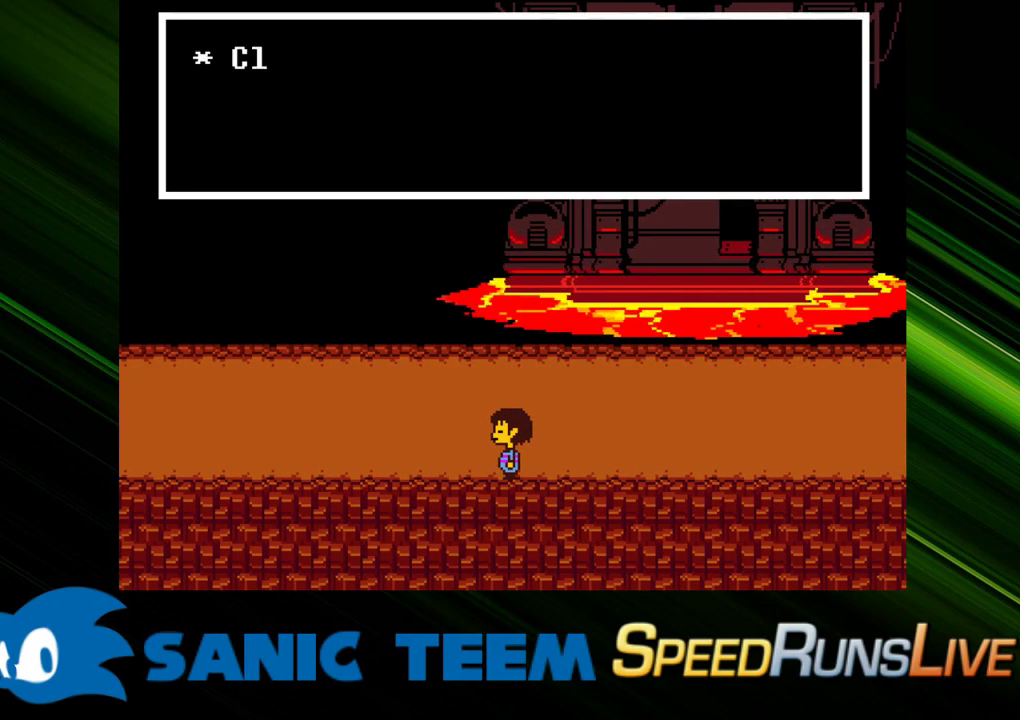
{"keys": ["left"], "events": [[50, "shift", "down"], [100, "return", "down"], [100, "shift", "up"], [100, "x", "up"], [150, "return", "up"], [150, "shift", "down"], [200, "shift", "up"], [200, "x", "down"], [233, "return", "down"], [233, "x", "up"], [283, "return", "up"], [283, "shift", "down"], [333, "return", "down"], [333, "shift", "up"], [333, "x", "down"], [433, "return", "up"], [433, "shift", "down"], [433, "x", "up"], [467, "shift", "up"]]}
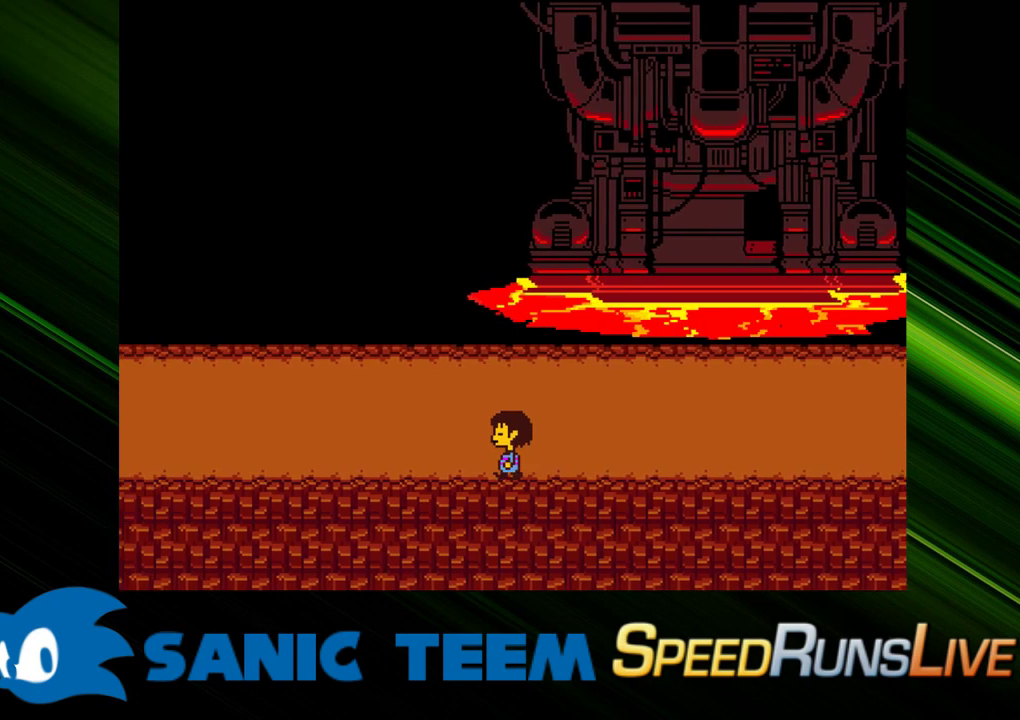
{"keys": ["left"], "events": []}
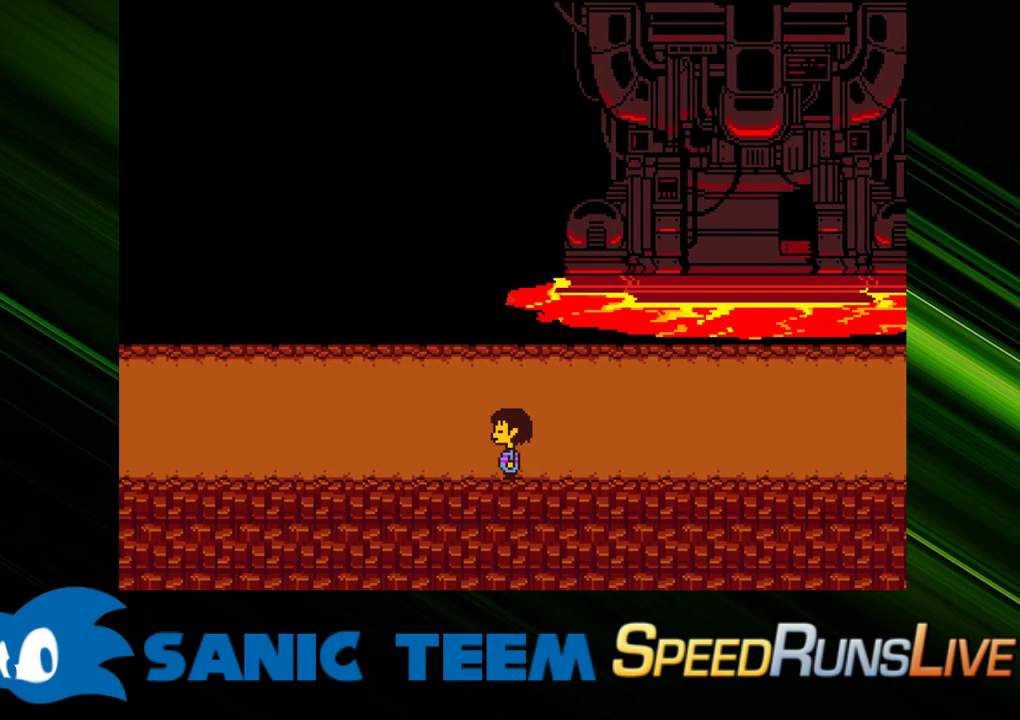
{"keys": ["left"], "events": []}
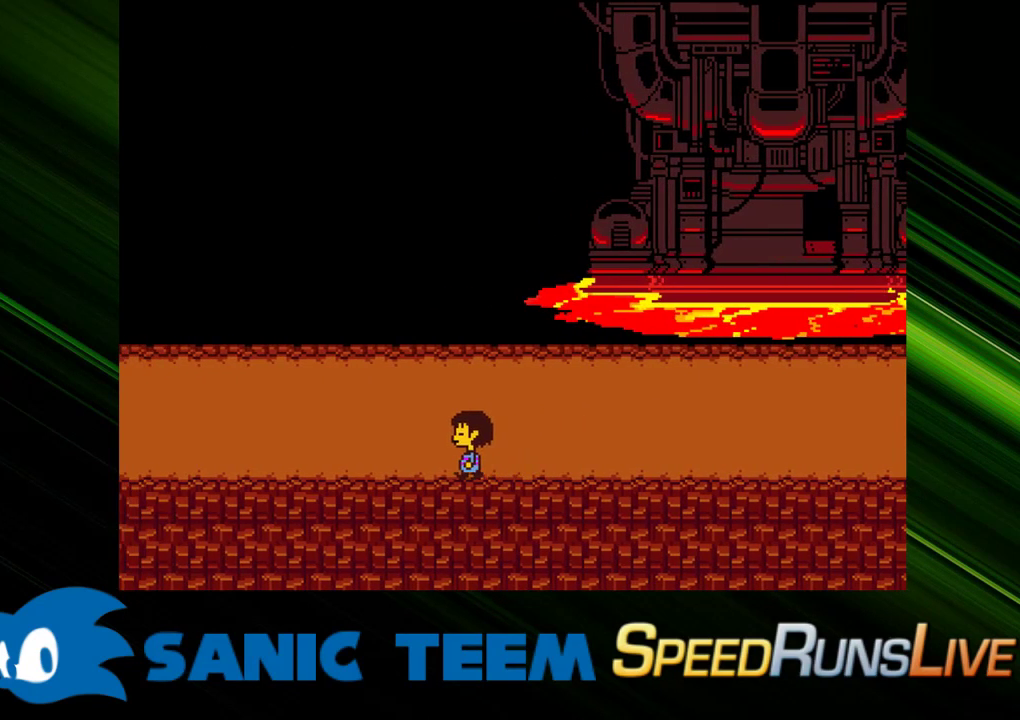
{"keys": ["left"], "events": []}
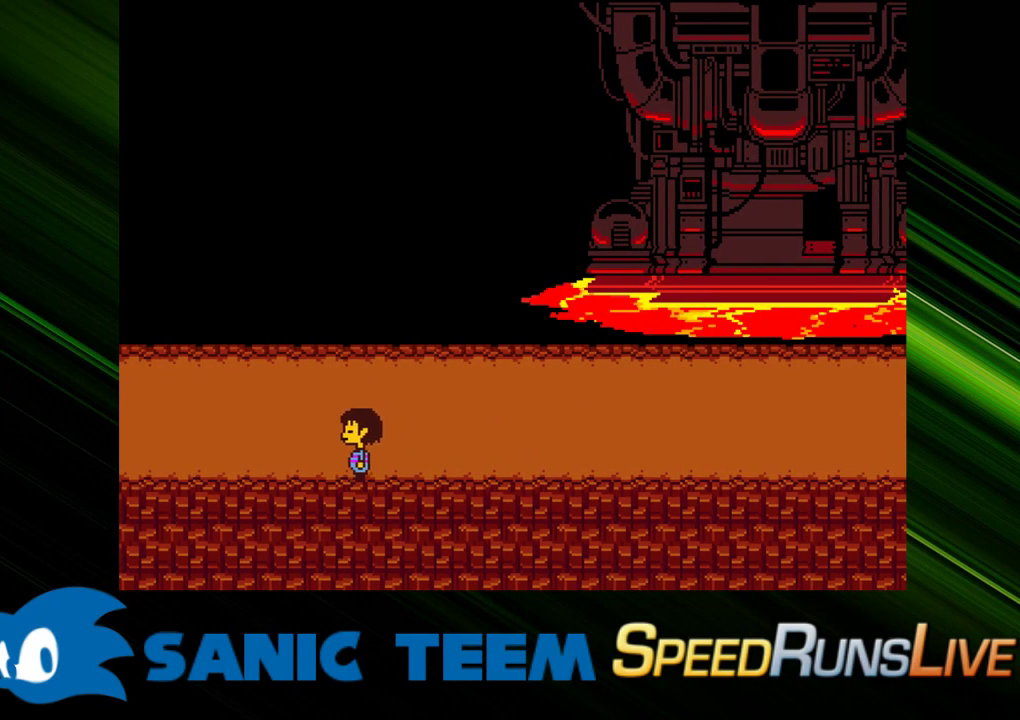
{"keys": ["left"], "events": []}
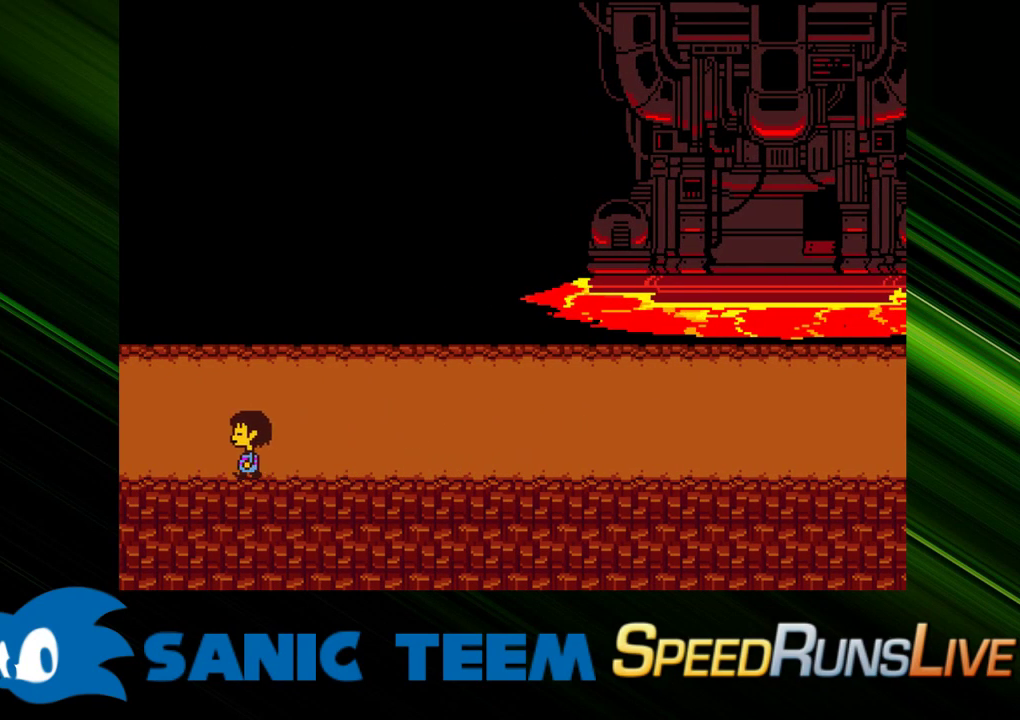
{"keys": ["left"], "events": []}